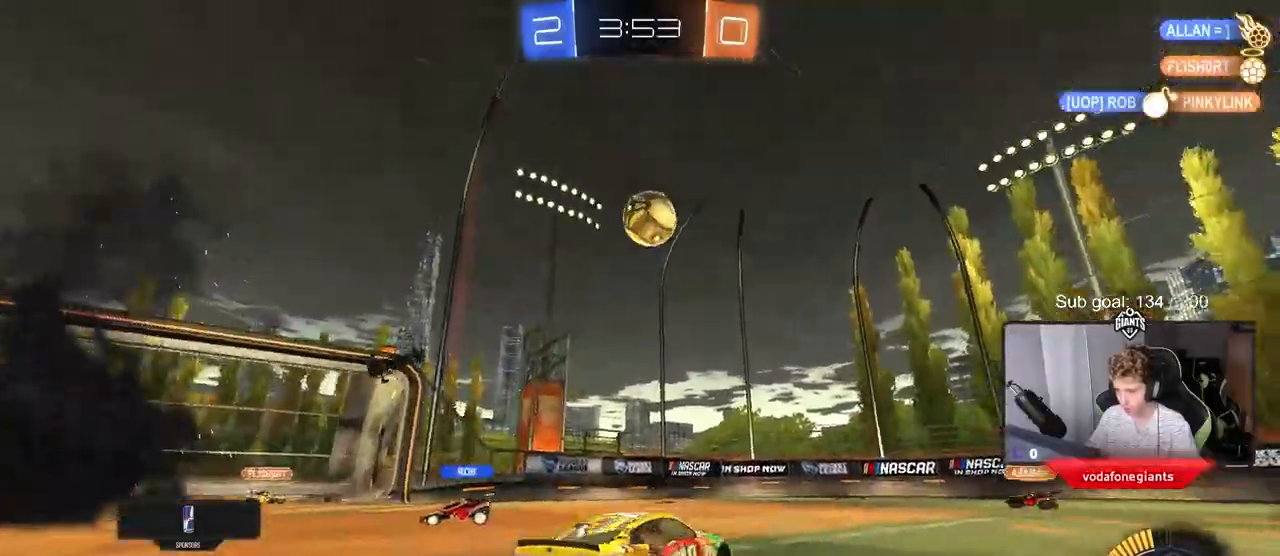
Gameplay with keyboard and mouse; each line is a JSON object with the keys and mouse buttons held at the frame after it. "events" lists presses ("down") and releases ("up") of "1", "2", "3", "4", "5", "a", "alt", "c", "caps_lock", "ctrl", "d", "e", "f", "g", "q", "r", "s", "shift", "space", "t", "tab", "v", "w", "x", "z", "mouse_left", "mouse_wheel" and "mouse_right" between this image and that frame as [ms after this image, input, new state], when the widget could be followed in between. "mouse_left", "mouse_wheel", "mouse_right" = the "left", "wheel", "right" buttons of the "mouse" list. No other keys are recorded. "wheel" means that the mouse wheel is clicked or scrolled. "mouse_move" is the direction in which the mouse moves at that frame (one of eight, or "still"), when it could be read.
{"keys": ["a"], "mouse": ["left"], "mouse_move": "still", "events": [[33, "a", "down"], [33, "s", "down"], [183, "a", "up"], [217, "mouse_right", "up"], [217, "s", "up"], [267, "mouse_right", "down"], [317, "d", "down"], [317, "s", "down"], [367, "mouse_left", "down"], [367, "shift", "down"], [417, "d", "up"], [417, "s", "up"], [500, "a", "down"], [500, "mouse_right", "up"], [500, "shift", "up"]]}
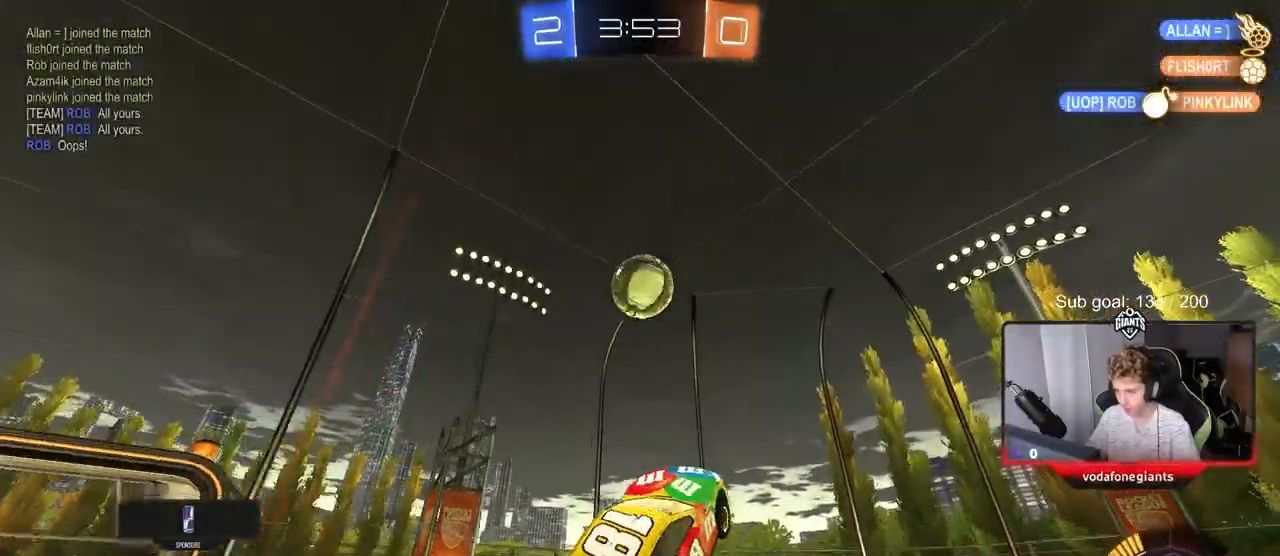
{"keys": [], "mouse": ["left"], "mouse_move": "down-left", "events": [[50, "w", "down"], [184, "mouse_left", "up"], [234, "a", "up"], [234, "mouse_left", "down"], [284, "w", "up"]]}
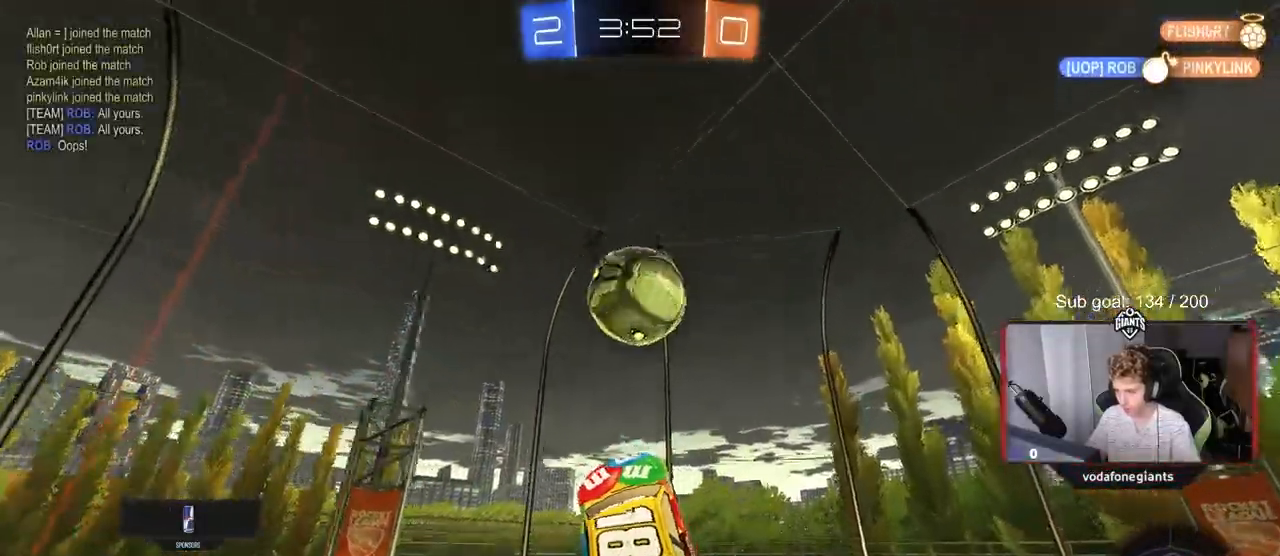
{"keys": ["a", "s", "shift"], "mouse": [], "mouse_move": "still", "events": [[116, "d", "down"], [250, "a", "down"], [250, "d", "up"], [250, "shift", "down"], [450, "mouse_left", "up"], [500, "s", "down"]]}
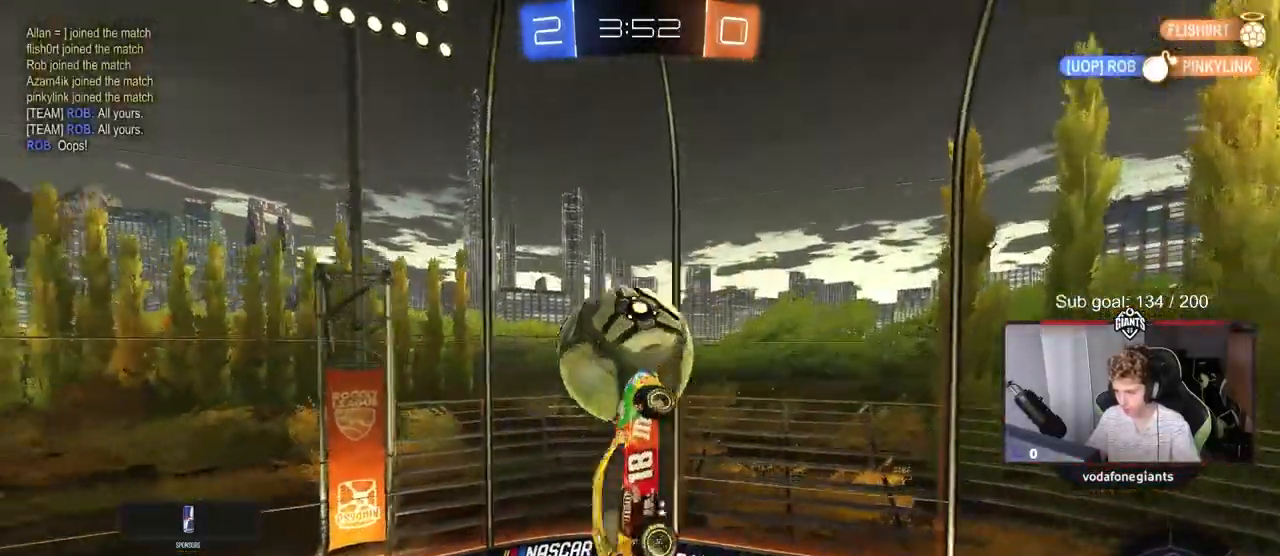
{"keys": ["a", "s"], "mouse": [], "mouse_move": "still", "events": [[84, "shift", "up"], [167, "d", "down"], [217, "d", "up"]]}
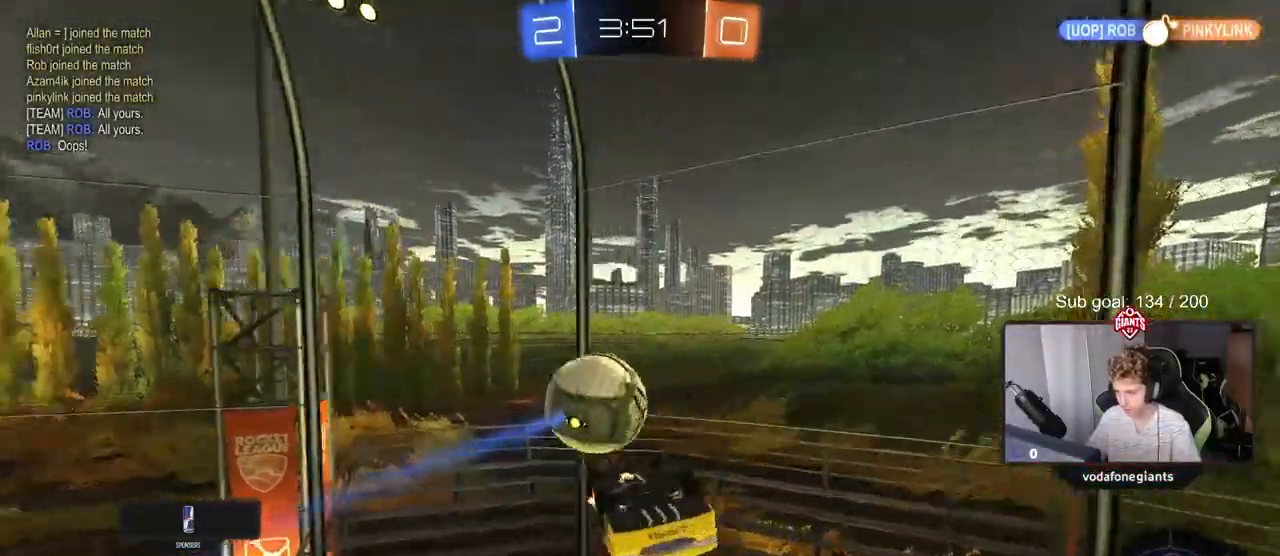
{"keys": ["a", "w"], "mouse": ["left"], "mouse_move": "still", "events": [[100, "a", "up"], [100, "d", "down"], [100, "shift", "down"], [183, "s", "up"], [233, "shift", "up"], [283, "d", "up"], [333, "w", "down"], [383, "mouse_left", "down"], [417, "a", "down"]]}
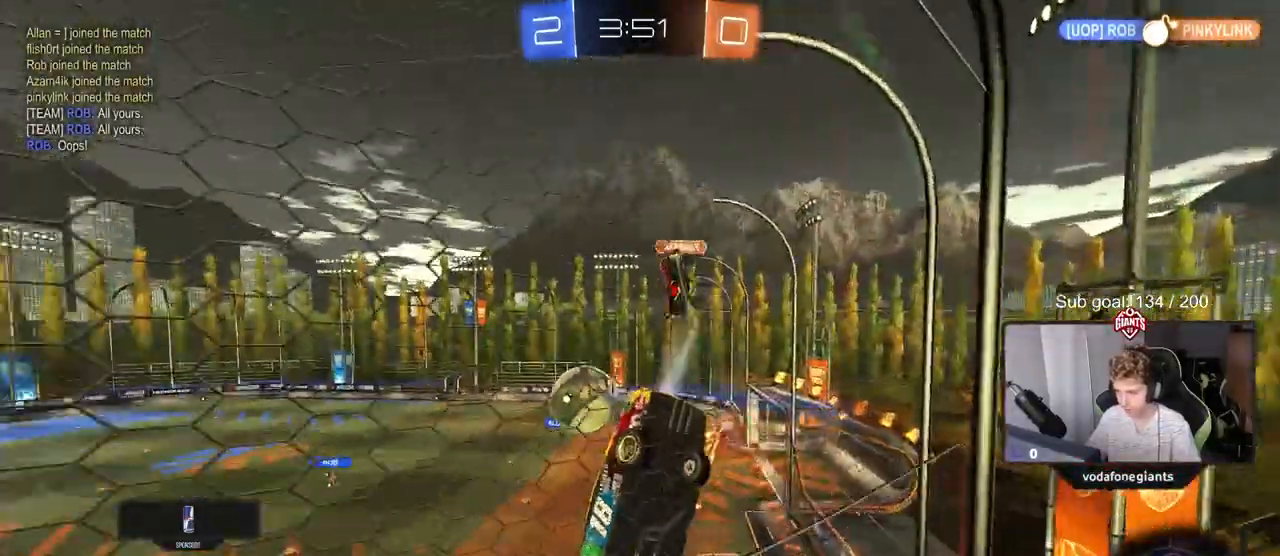
{"keys": ["w"], "mouse": [], "mouse_move": "still", "events": [[67, "a", "up"], [117, "mouse_left", "up"], [351, "a", "down"], [484, "a", "up"]]}
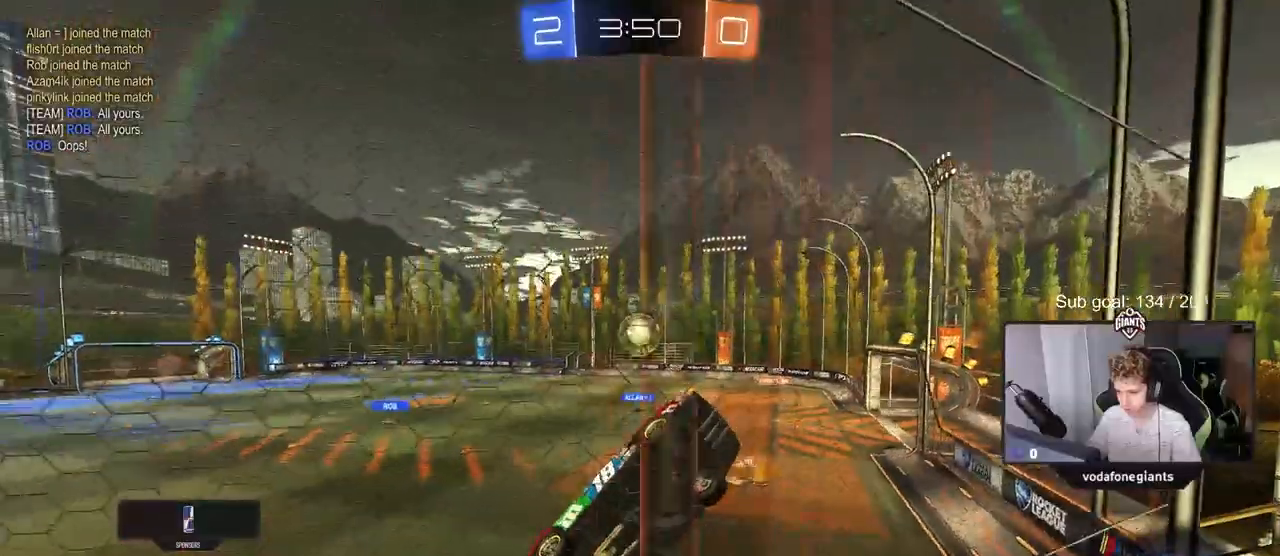
{"keys": ["w"], "mouse": [], "mouse_move": "still", "events": [[217, "a", "down"], [317, "a", "up"]]}
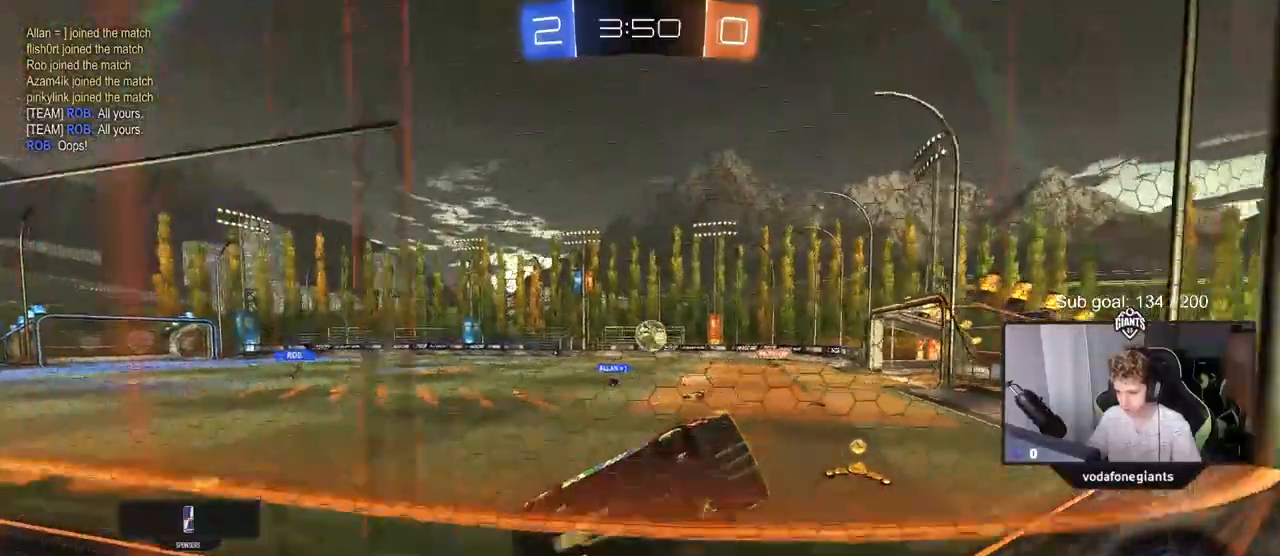
{"keys": ["d", "w"], "mouse": ["left"], "mouse_move": "still", "events": [[334, "mouse_left", "down"], [484, "d", "down"]]}
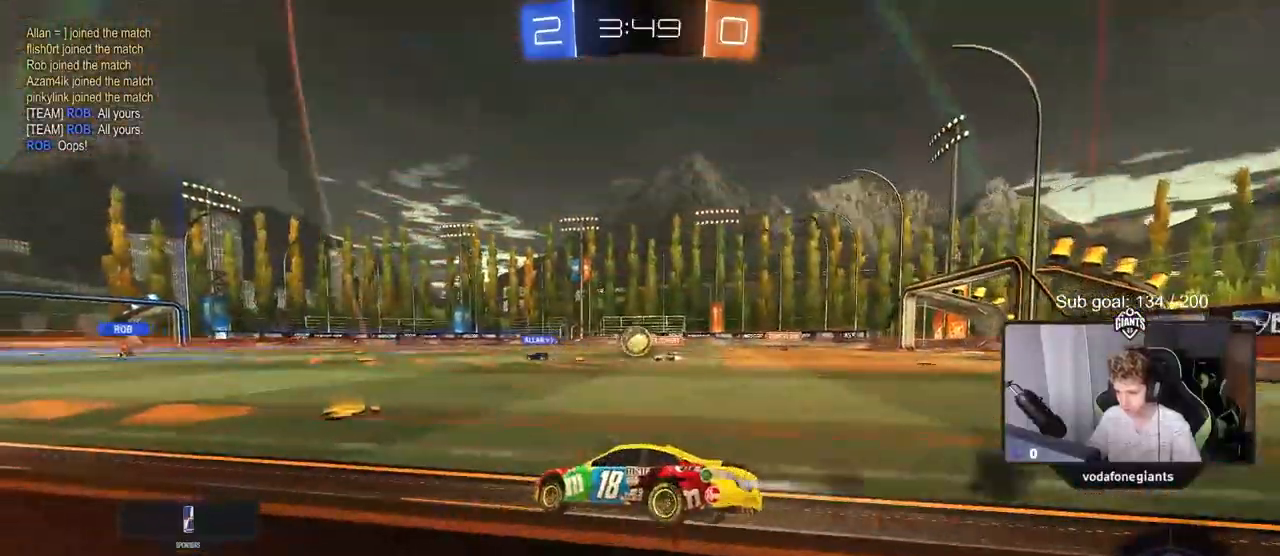
{"keys": ["a", "w"], "mouse": ["left"], "mouse_move": "still", "events": [[100, "mouse_left", "up"], [116, "d", "up"], [166, "a", "down"], [267, "mouse_left", "down"]]}
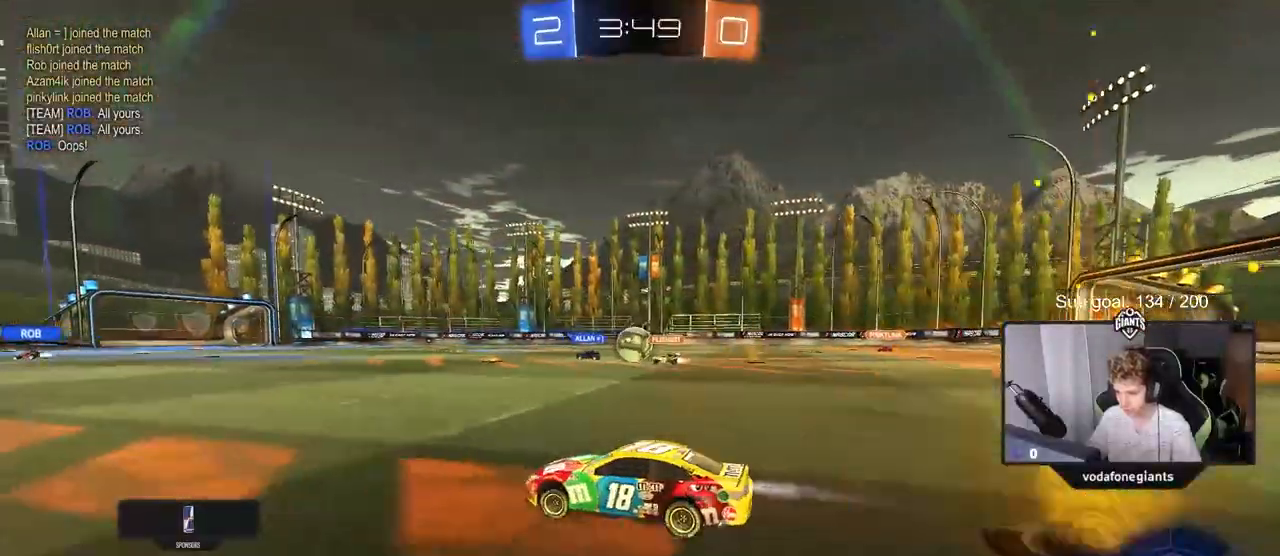
{"keys": ["w"], "mouse": [], "mouse_move": "still", "events": [[34, "a", "up"], [234, "mouse_left", "up"]]}
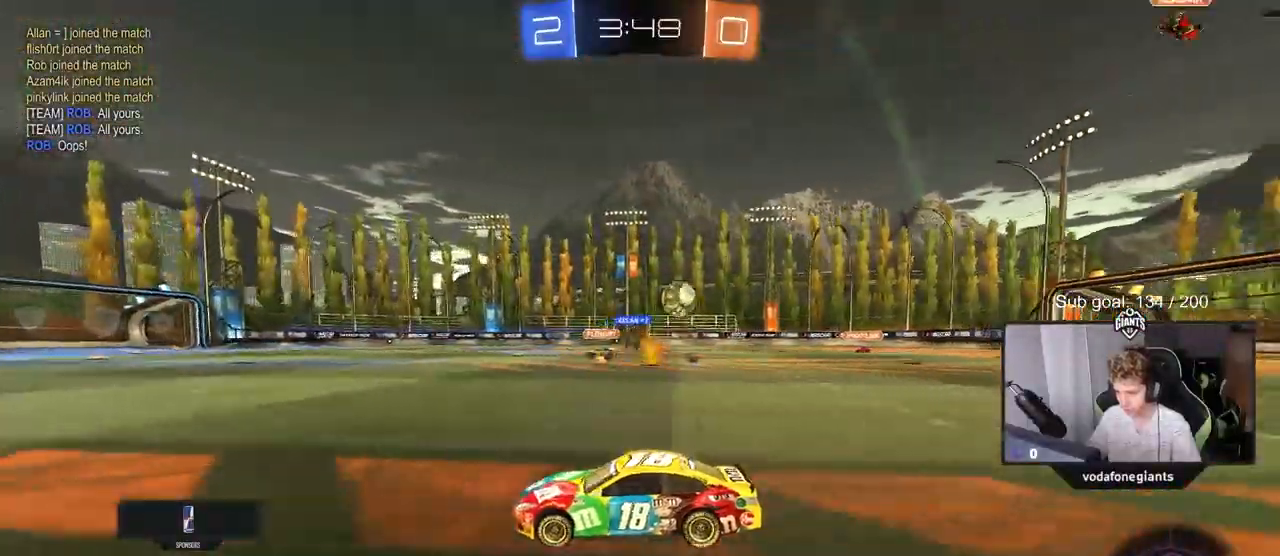
{"keys": ["w"], "mouse": [], "mouse_move": "still", "events": [[233, "d", "down"], [233, "shift", "down"], [383, "shift", "up"], [483, "d", "up"]]}
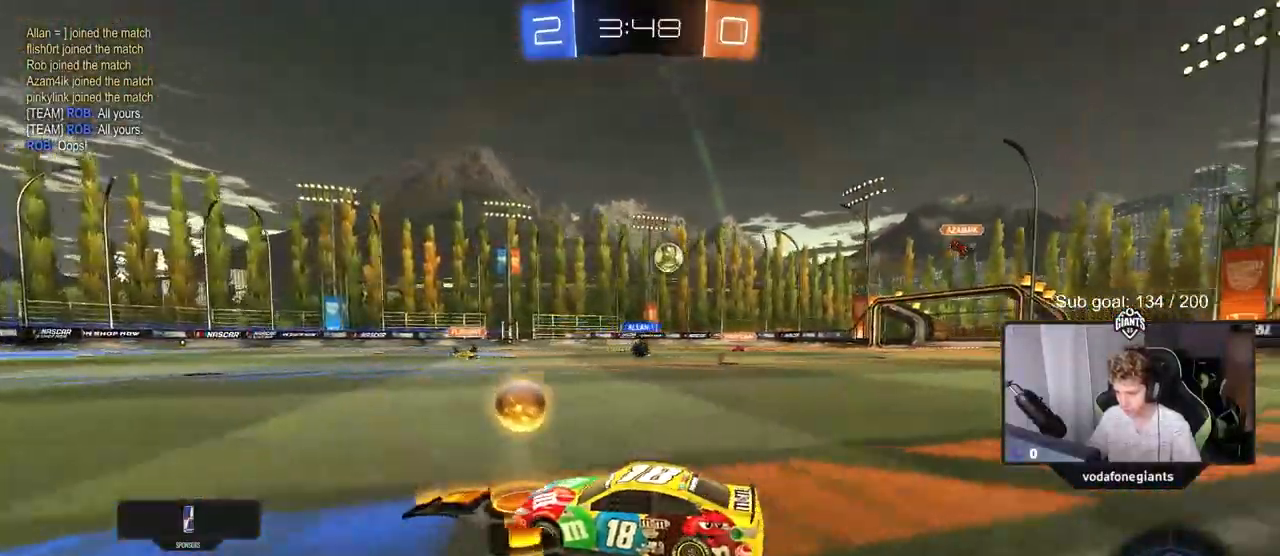
{"keys": ["w"], "mouse": [], "mouse_move": "still", "events": [[200, "a", "down"], [351, "a", "up"]]}
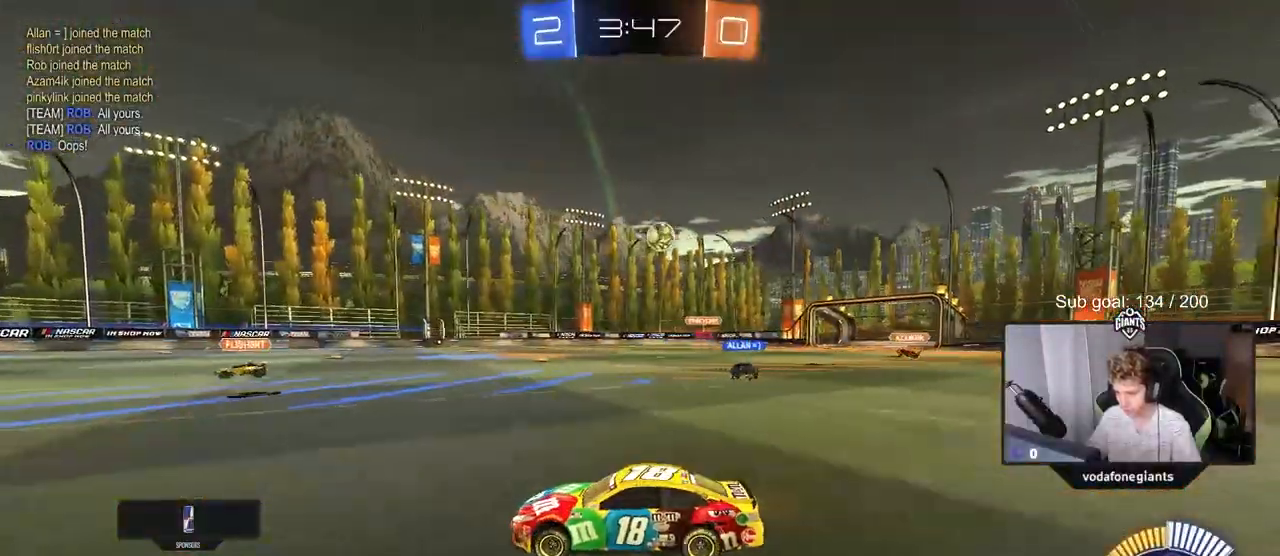
{"keys": ["d", "w"], "mouse": ["left"], "mouse_move": "still", "events": [[133, "d", "down"], [233, "shift", "down"], [267, "mouse_left", "down"], [317, "shift", "up"]]}
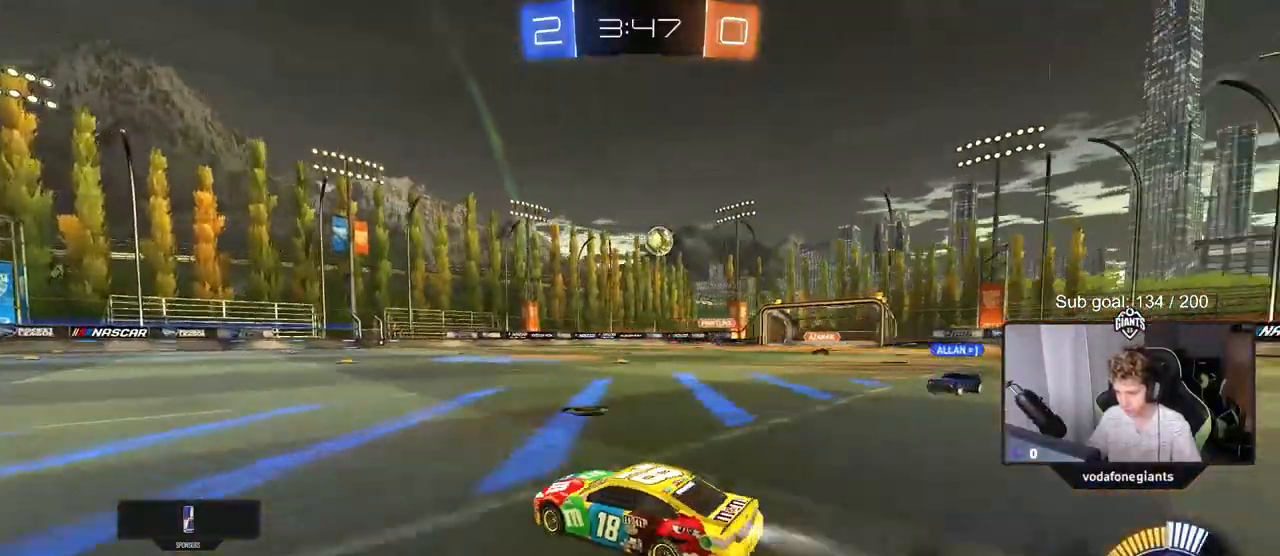
{"keys": ["d", "w"], "mouse": ["left"], "mouse_move": "still", "events": [[200, "d", "up"], [384, "d", "down"]]}
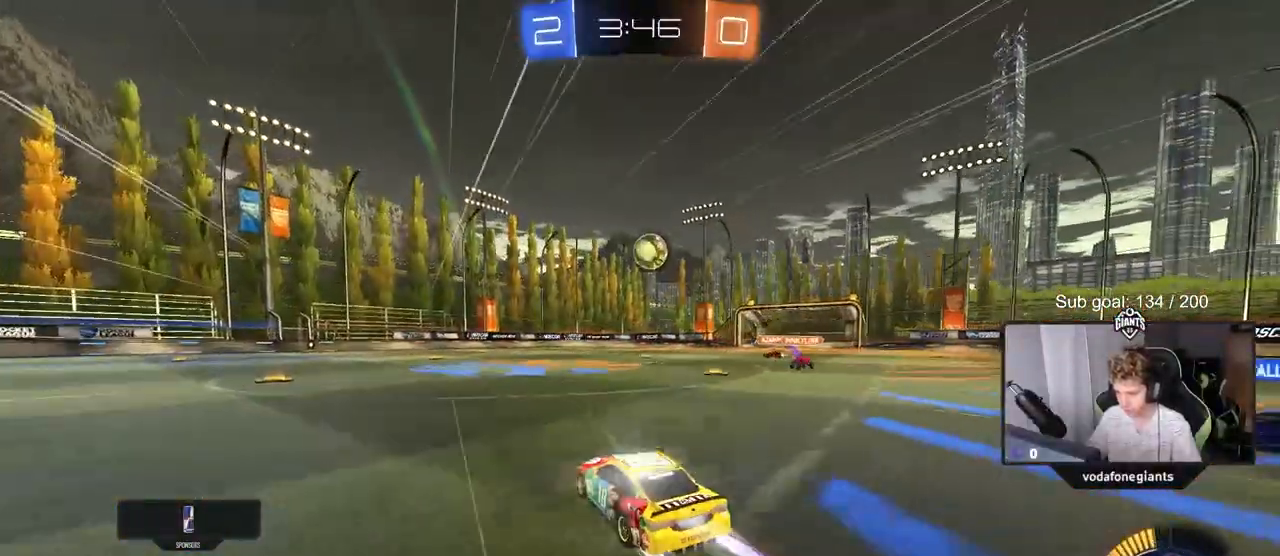
{"keys": [], "mouse": [], "mouse_move": "still", "events": [[16, "mouse_left", "up"], [66, "d", "up"], [267, "a", "down"], [267, "mouse_right", "down"], [300, "a", "up"], [300, "w", "up"], [433, "mouse_right", "up"]]}
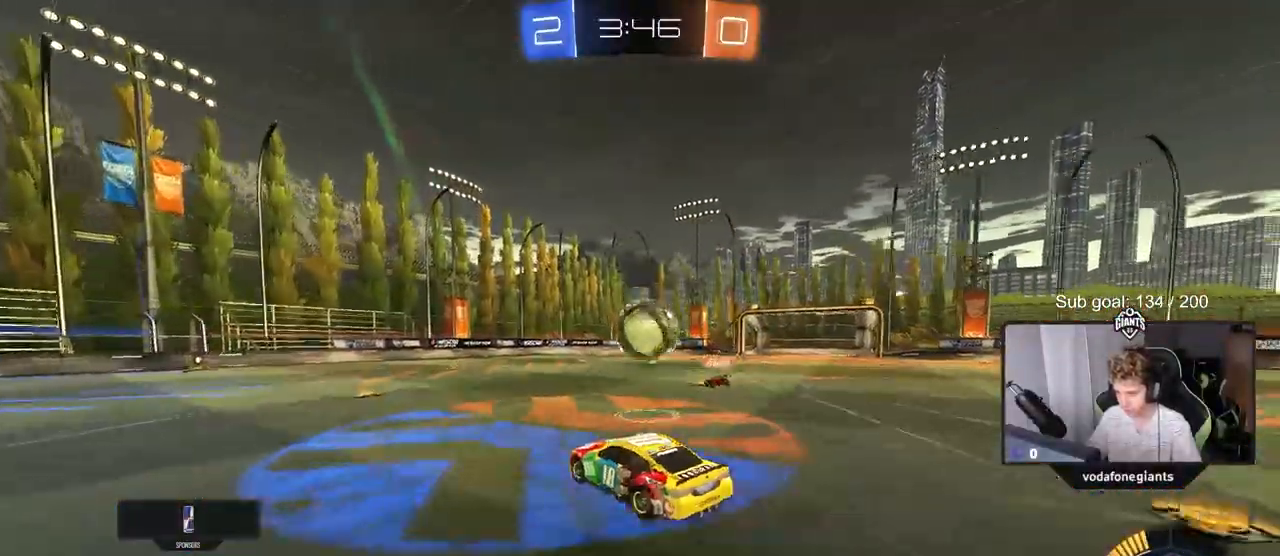
{"keys": ["d", "s", "shift"], "mouse": [], "mouse_move": "still", "events": [[67, "d", "down"], [117, "shift", "down"], [117, "w", "down"], [150, "mouse_right", "down"], [150, "w", "up"], [200, "mouse_right", "up"], [250, "s", "down"]]}
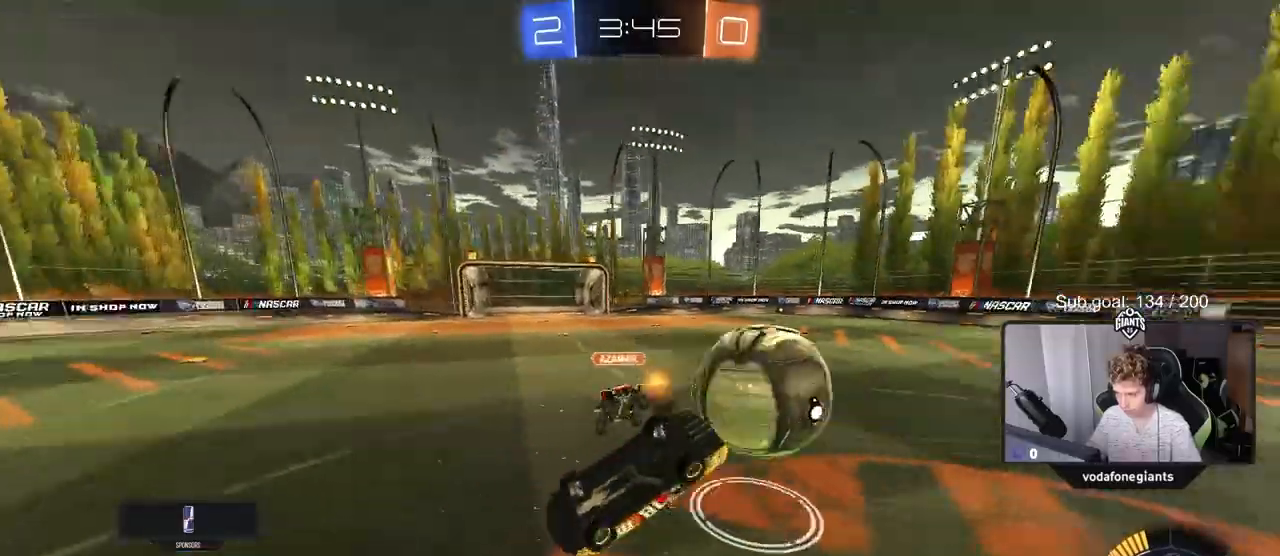
{"keys": ["d", "s"], "mouse": [], "mouse_move": "still", "events": [[33, "s", "up"], [183, "s", "down"], [500, "shift", "up"]]}
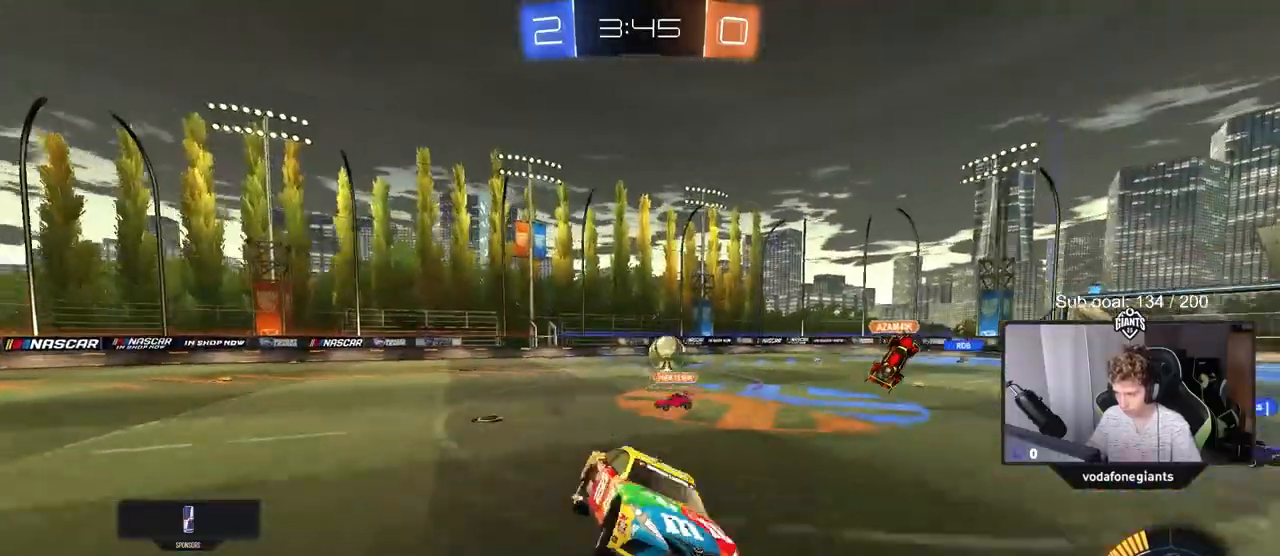
{"keys": ["d", "w"], "mouse": [], "mouse_move": "still", "events": [[50, "d", "up"], [100, "s", "up"], [134, "d", "down"], [234, "d", "up"], [384, "d", "down"], [384, "w", "down"]]}
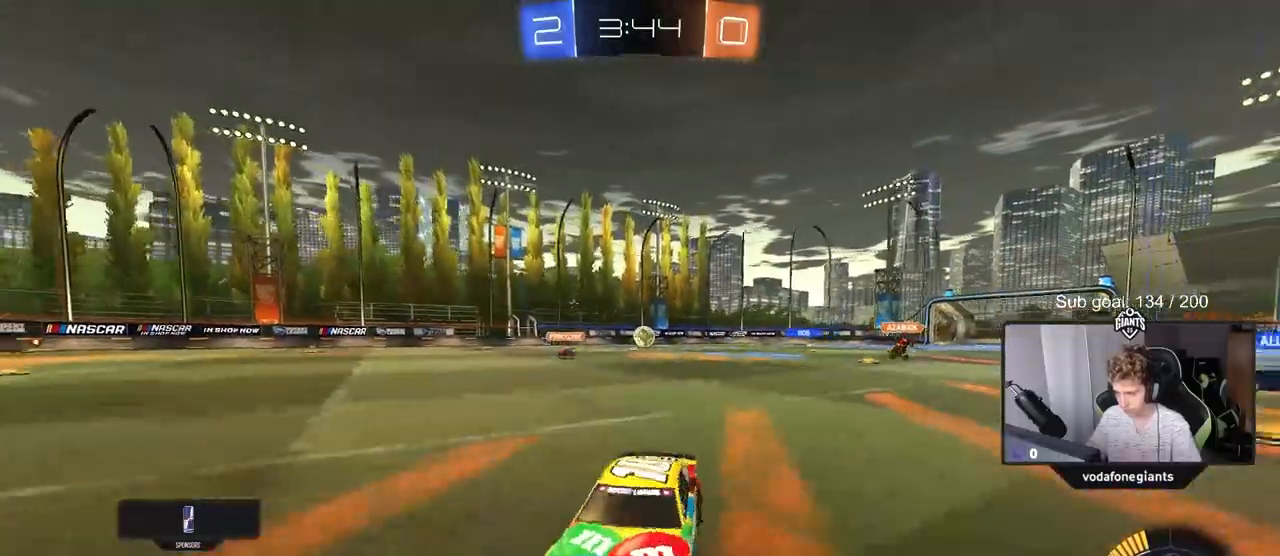
{"keys": ["d"], "mouse": [], "mouse_move": "still", "events": [[66, "shift", "down"], [250, "shift", "up"], [483, "w", "up"]]}
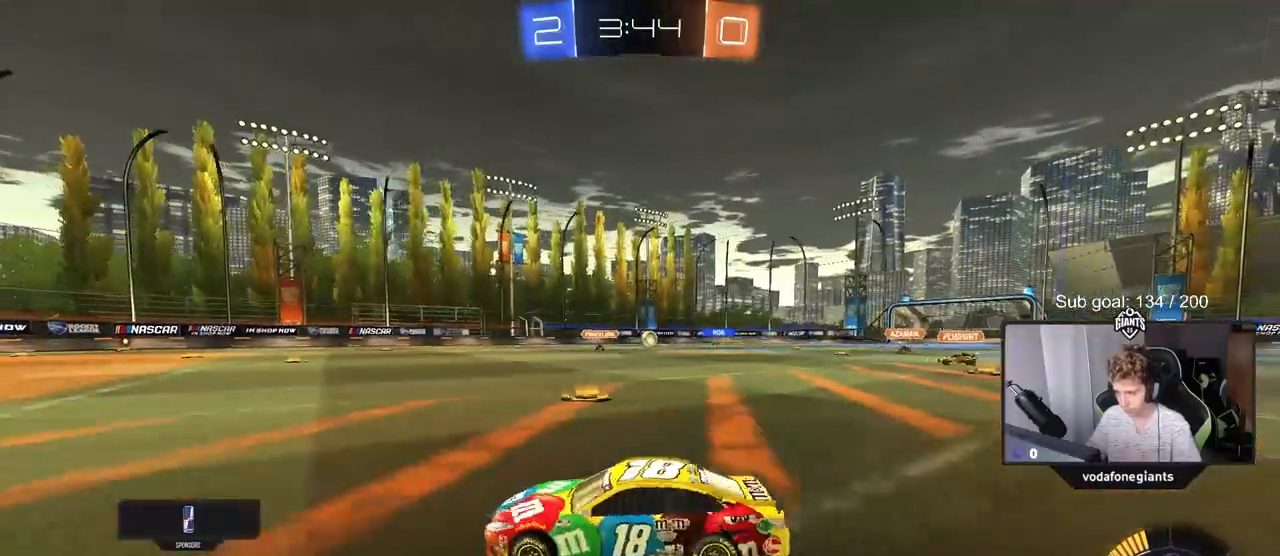
{"keys": ["w"], "mouse": [], "mouse_move": "still", "events": [[134, "w", "down"], [217, "d", "up"]]}
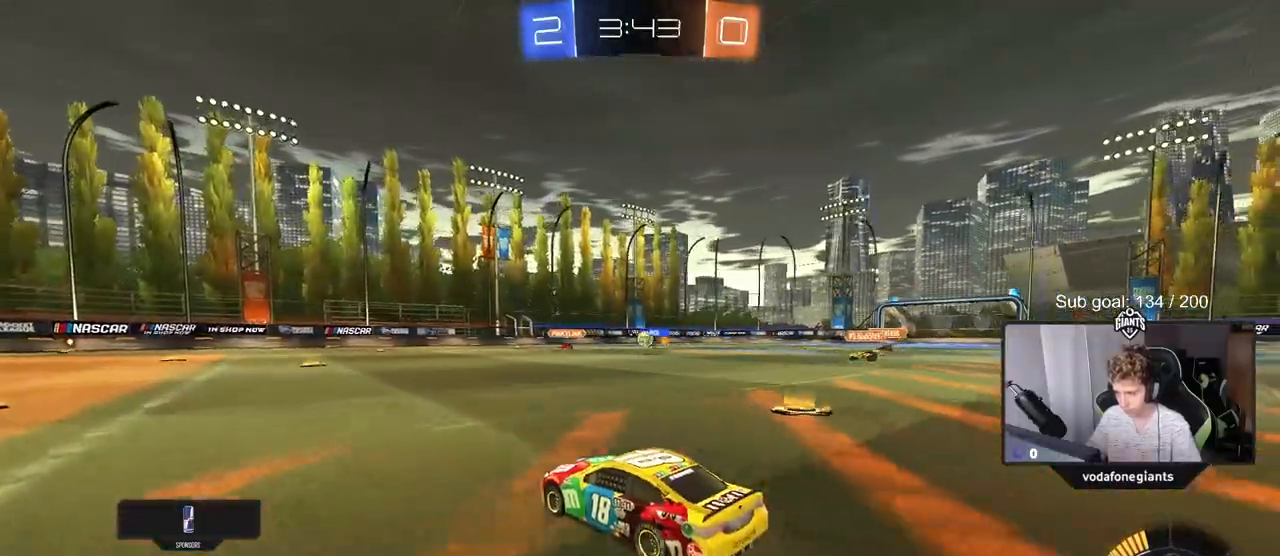
{"keys": ["a", "w"], "mouse": [], "mouse_move": "still", "events": [[250, "a", "down"]]}
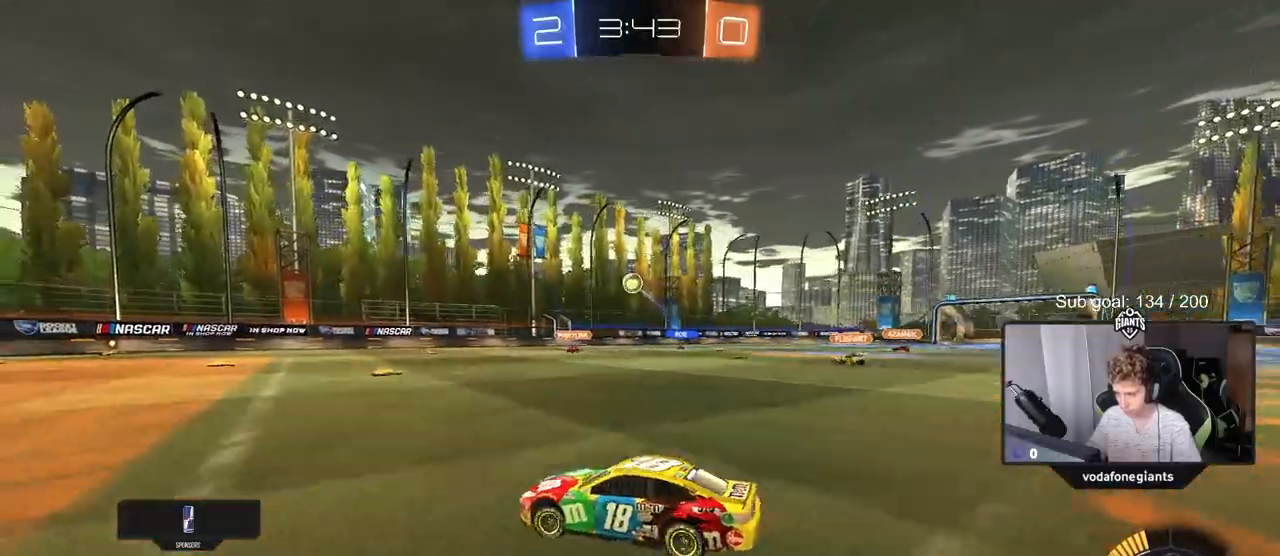
{"keys": ["a", "d", "s"], "mouse": ["left", "right"], "mouse_move": "down-left", "events": [[17, "w", "up"], [67, "mouse_right", "down"], [117, "mouse_left", "down"], [117, "s", "down"], [167, "a", "up"], [167, "d", "down"], [200, "mouse_left", "up"], [300, "d", "up"], [300, "mouse_right", "up"], [351, "mouse_right", "down"], [351, "s", "up"], [401, "d", "down"], [401, "s", "down"], [484, "a", "down"], [484, "mouse_left", "down"]]}
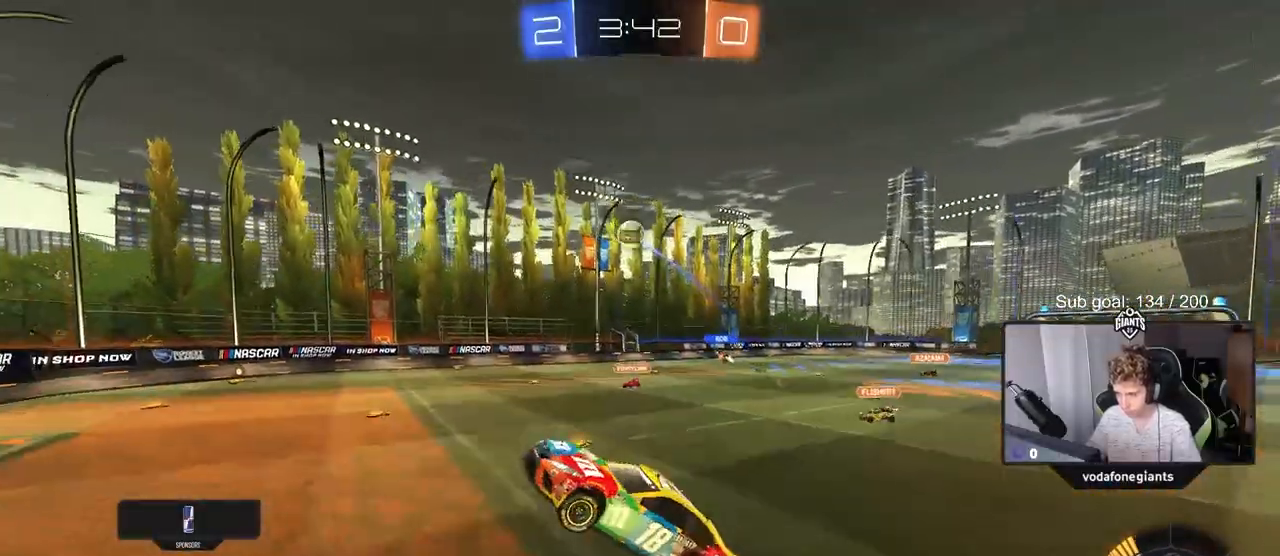
{"keys": ["a", "shift", "w"], "mouse": [], "mouse_move": "still", "events": [[33, "d", "up"], [33, "shift", "down"], [83, "mouse_right", "up"], [83, "s", "up"], [183, "w", "down"], [467, "mouse_left", "up"]]}
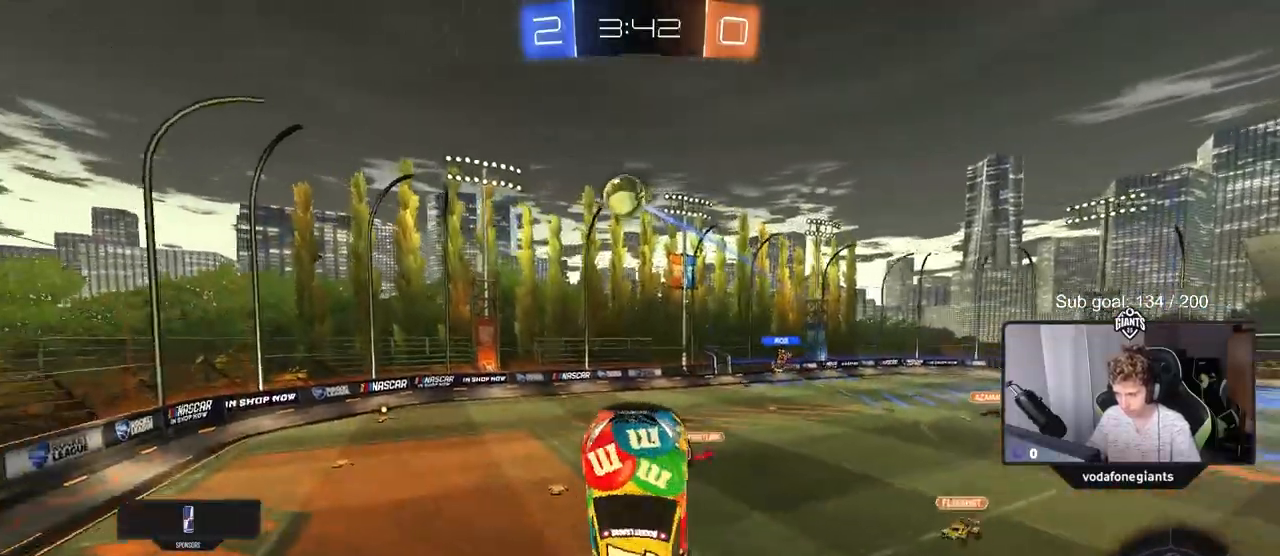
{"keys": ["a", "shift"], "mouse": [], "mouse_move": "still", "events": [[67, "mouse_left", "down"], [167, "w", "up"], [301, "mouse_left", "up"], [351, "mouse_left", "down"], [401, "mouse_left", "up"], [451, "mouse_left", "down"], [501, "mouse_left", "up"]]}
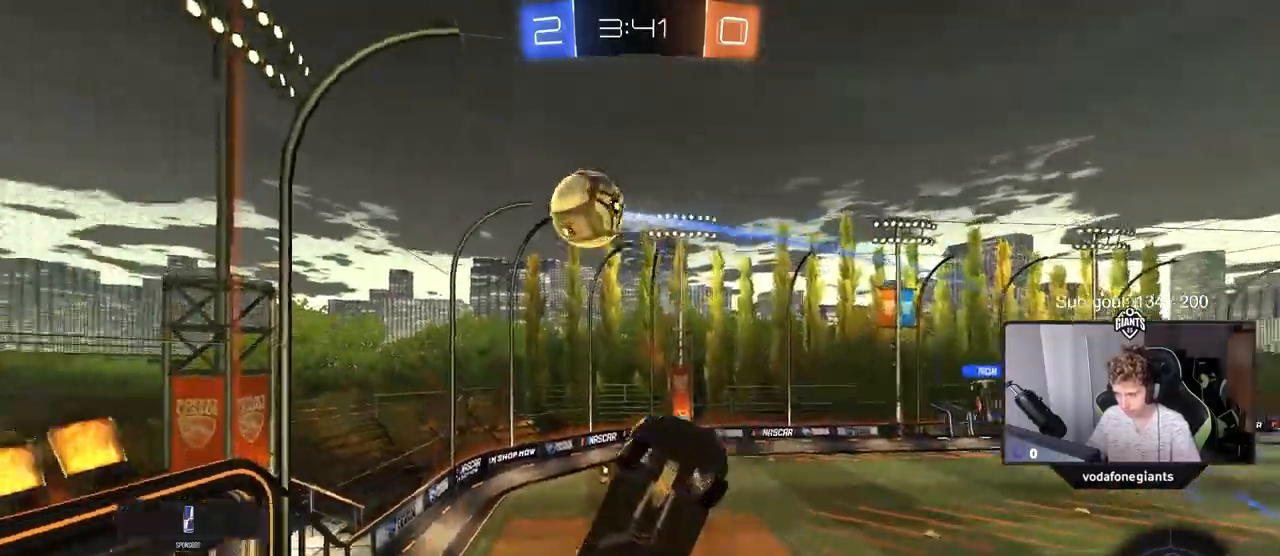
{"keys": ["d"], "mouse": ["left"], "mouse_move": "left", "events": [[133, "a", "up"], [133, "mouse_left", "down"], [133, "shift", "up"], [183, "d", "down"], [317, "s", "down"], [367, "mouse_left", "up"], [450, "mouse_left", "down"], [450, "s", "up"]]}
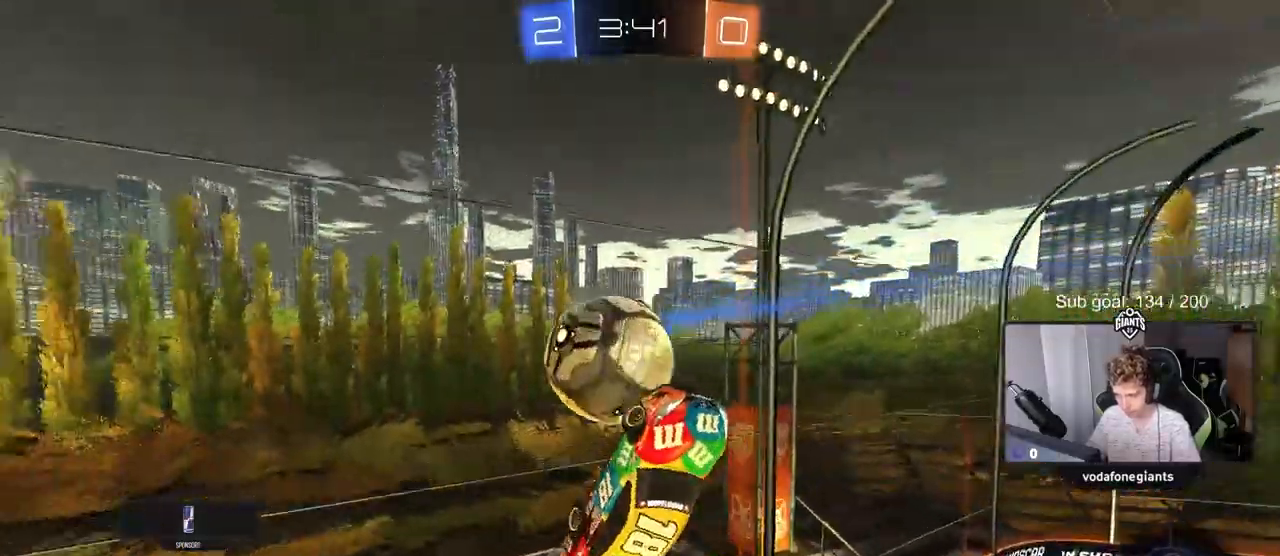
{"keys": ["a", "s", "shift"], "mouse": [], "mouse_move": "still", "events": [[101, "w", "down"], [284, "d", "up"], [284, "shift", "down"], [284, "w", "up"], [317, "mouse_left", "up"], [334, "a", "down"], [418, "s", "down"]]}
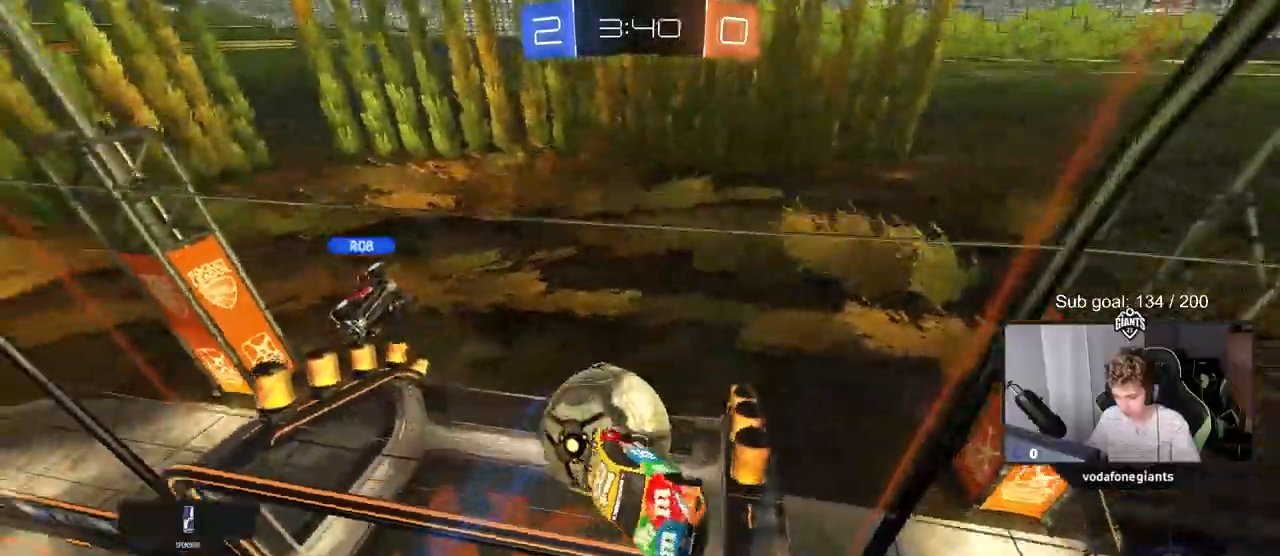
{"keys": ["s", "shift"], "mouse": [], "mouse_move": "up", "events": [[150, "a", "up"], [150, "mouse_right", "down"], [150, "shift", "up"], [350, "shift", "down"], [384, "mouse_right", "up"]]}
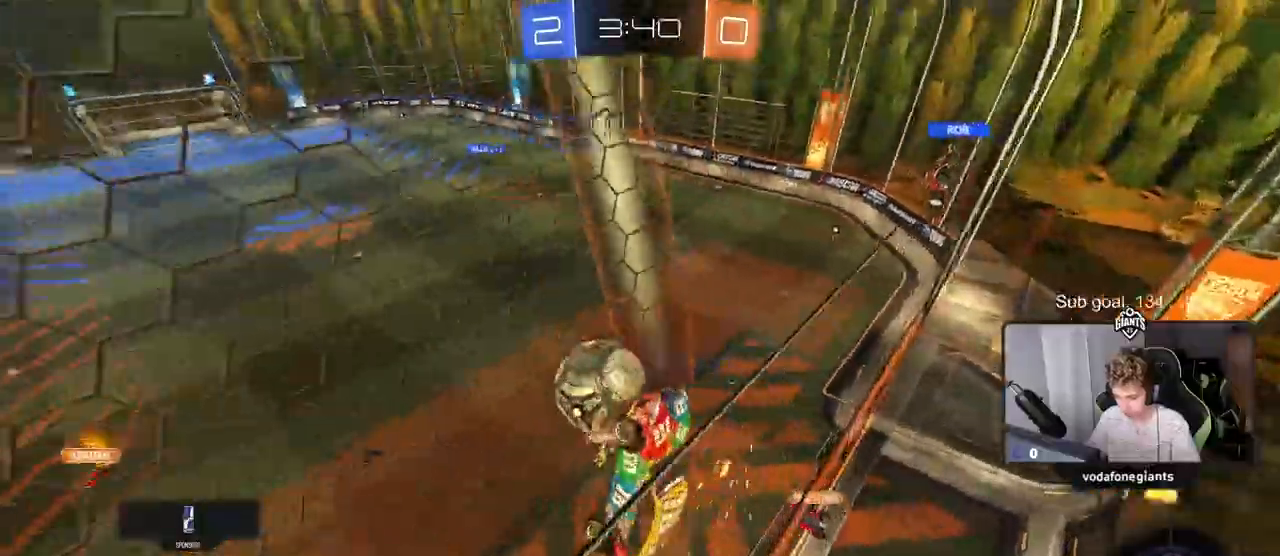
{"keys": ["a", "s"], "mouse": [], "mouse_move": "still", "events": [[134, "shift", "up"], [217, "a", "down"]]}
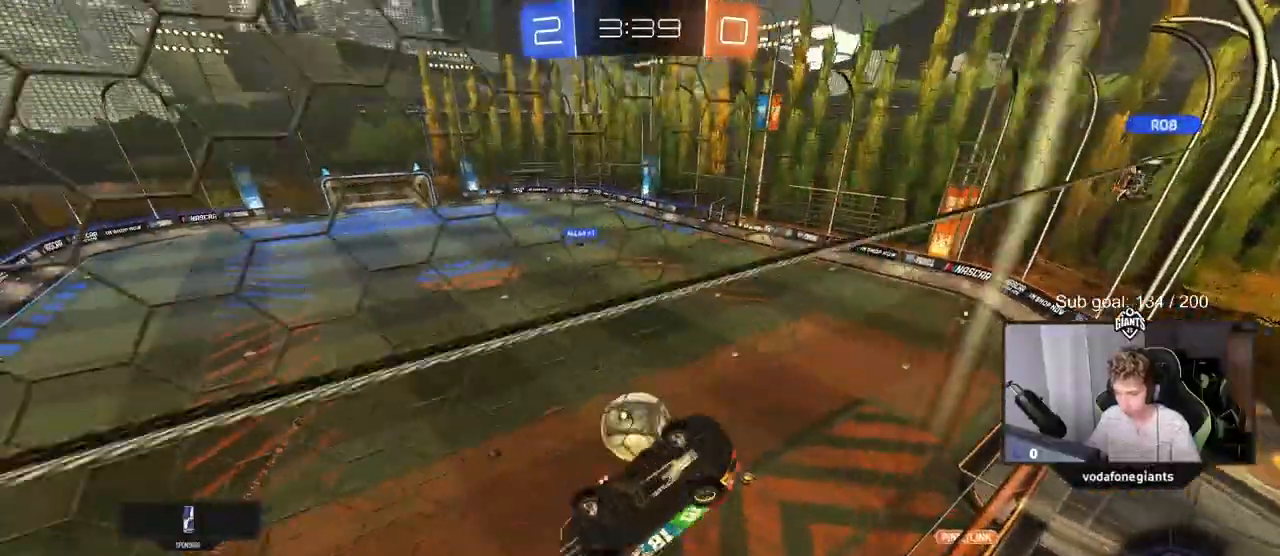
{"keys": [], "mouse": [], "mouse_move": "still", "events": [[367, "a", "up"], [467, "s", "up"]]}
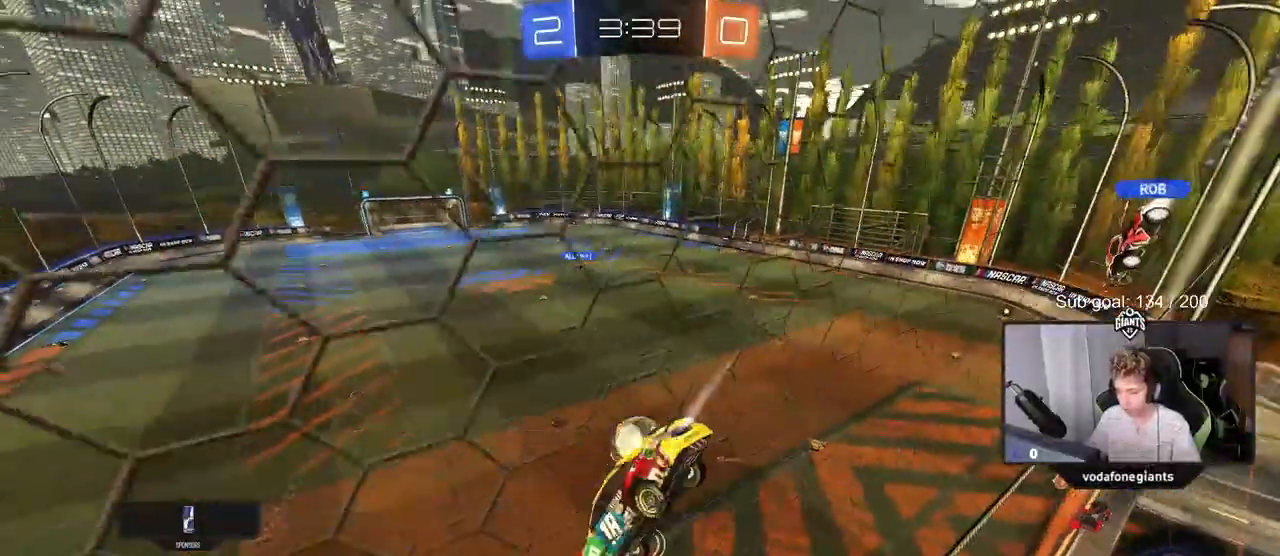
{"keys": ["a", "shift"], "mouse": ["left"], "mouse_move": "still", "events": [[17, "mouse_left", "down"], [317, "w", "down"], [351, "w", "up"], [401, "d", "down"], [484, "a", "down"], [484, "d", "up"], [484, "shift", "down"]]}